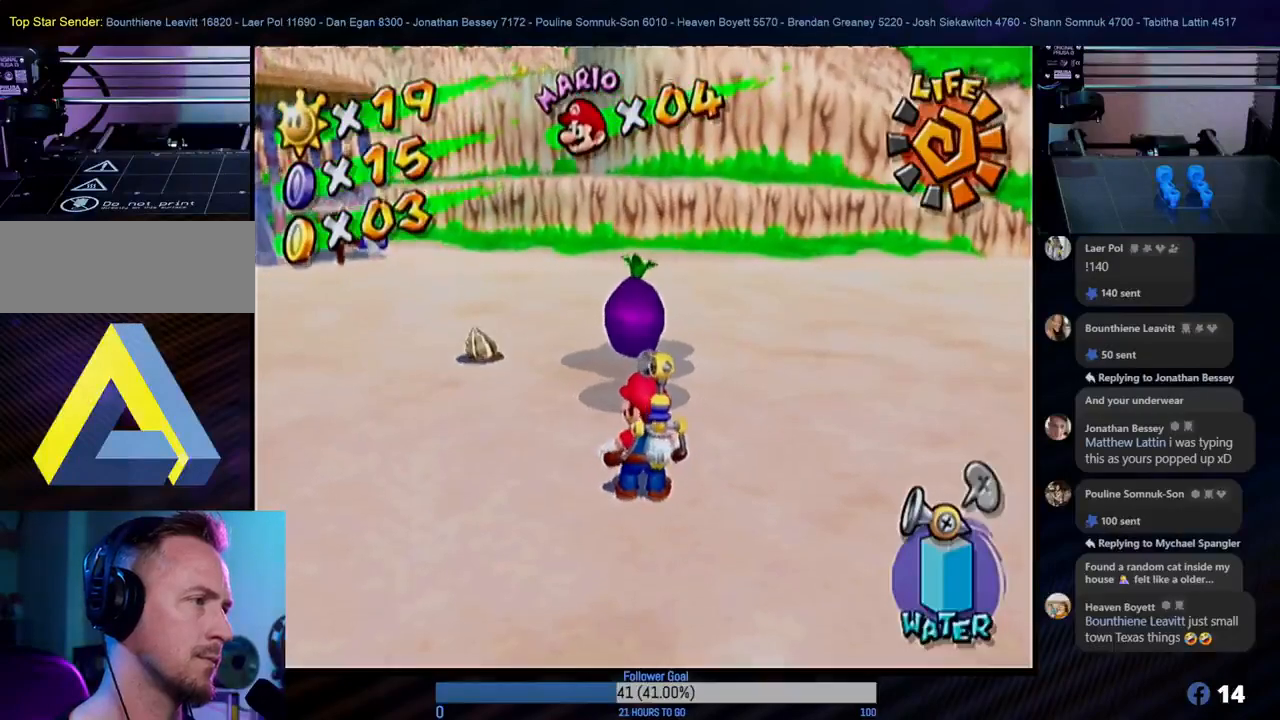
Gameplay with a controller (Nintendo layout); each line is a JSON object with the inputs held at the frame after it. "events" lists button and stick changes between this image and that frame as [ms after this image, input, new state], when the widget could be followed in between. Not read: L3 R3.
{"buttons": [], "left_stick": "center", "right_stick": "center", "events": []}
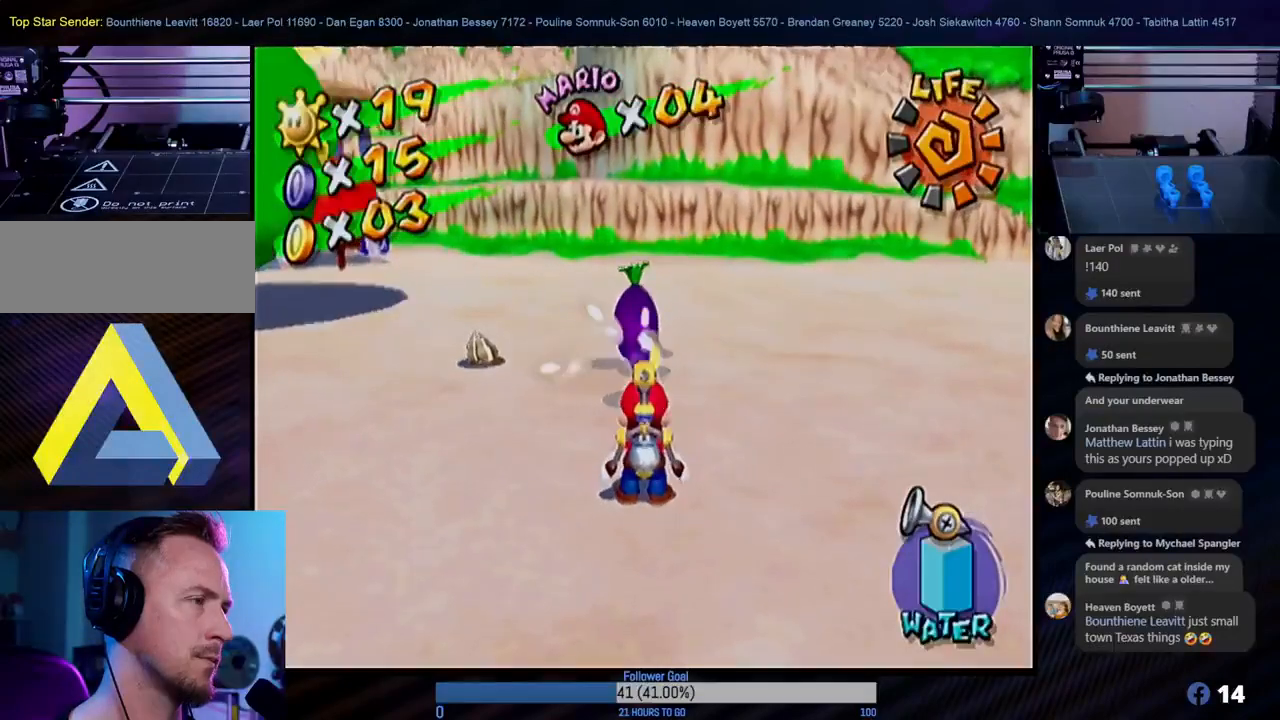
{"buttons": [], "left_stick": "center", "right_stick": "center", "events": []}
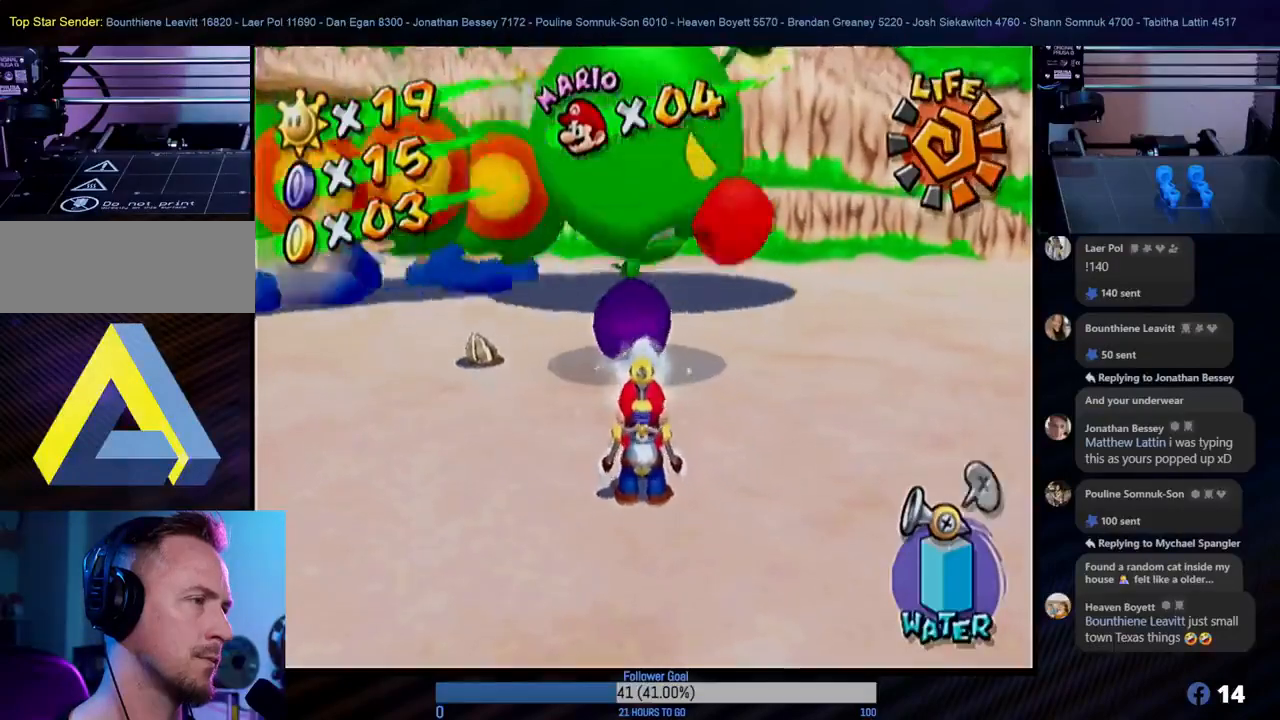
{"buttons": ["R1"], "left_stick": "center", "right_stick": "center", "events": [[167, "R1", "down"]]}
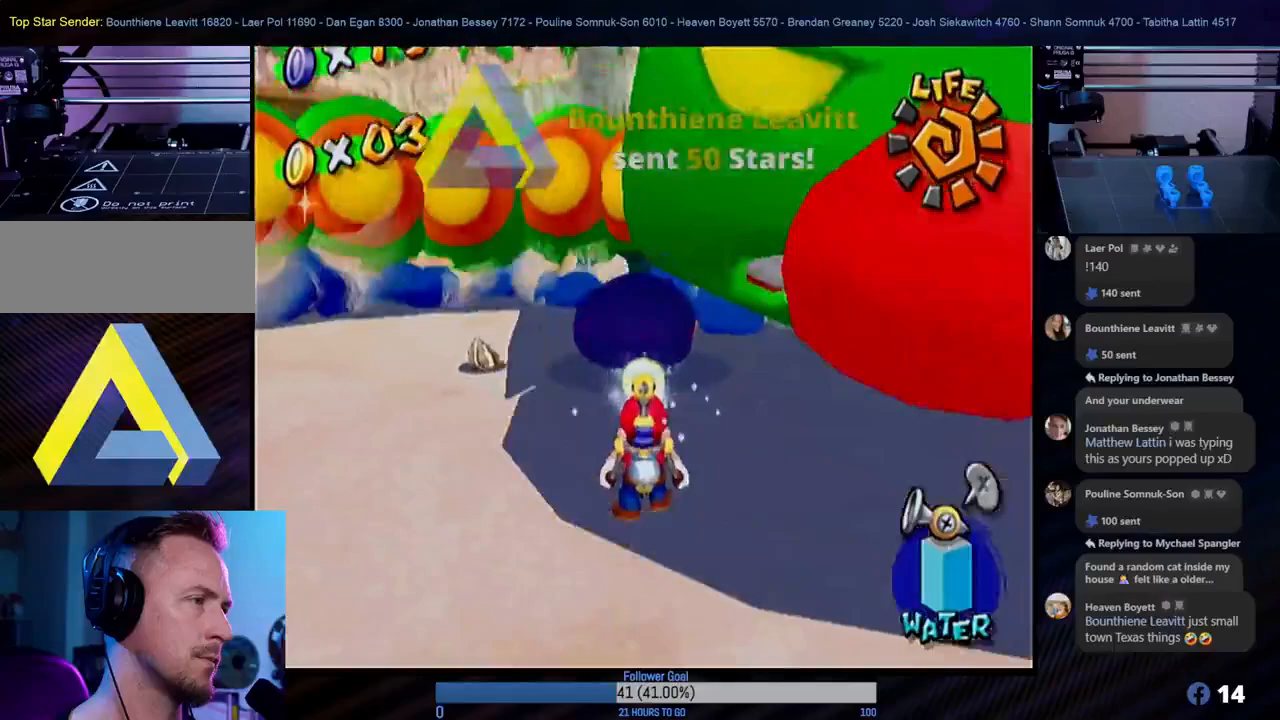
{"buttons": ["R1"], "left_stick": "center", "right_stick": "center", "events": []}
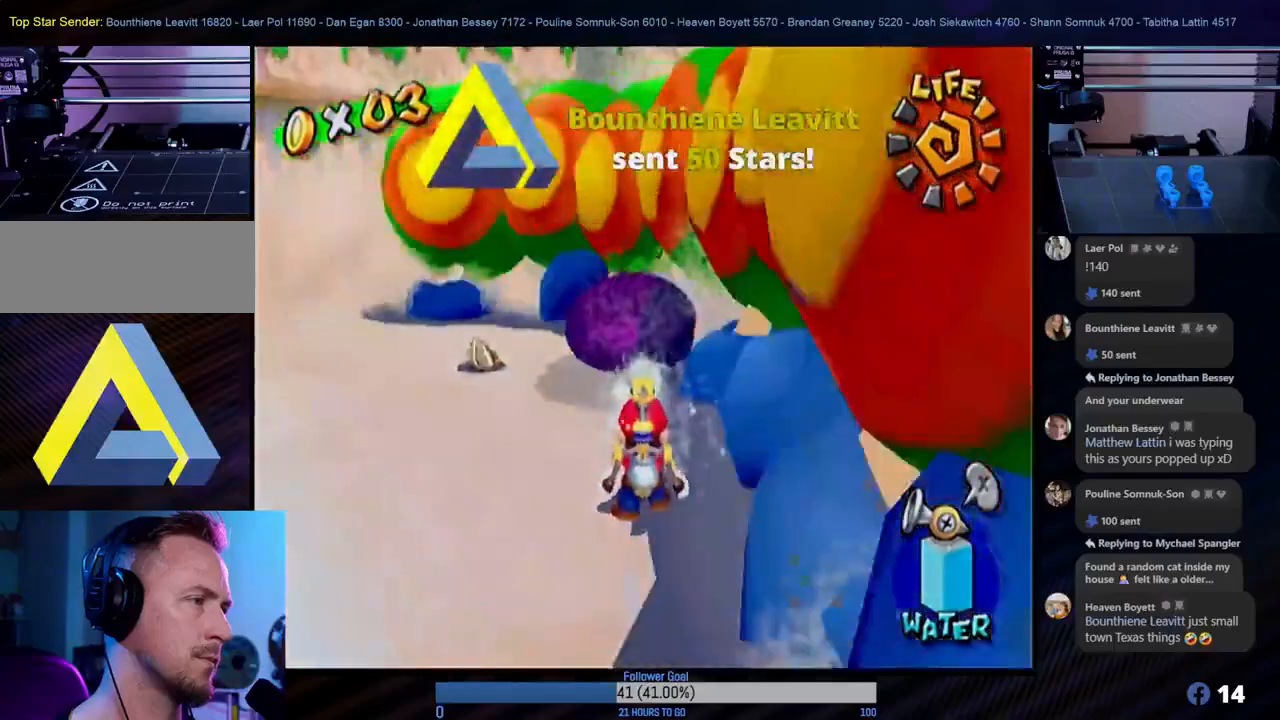
{"buttons": ["R1"], "left_stick": "center", "right_stick": "center", "events": []}
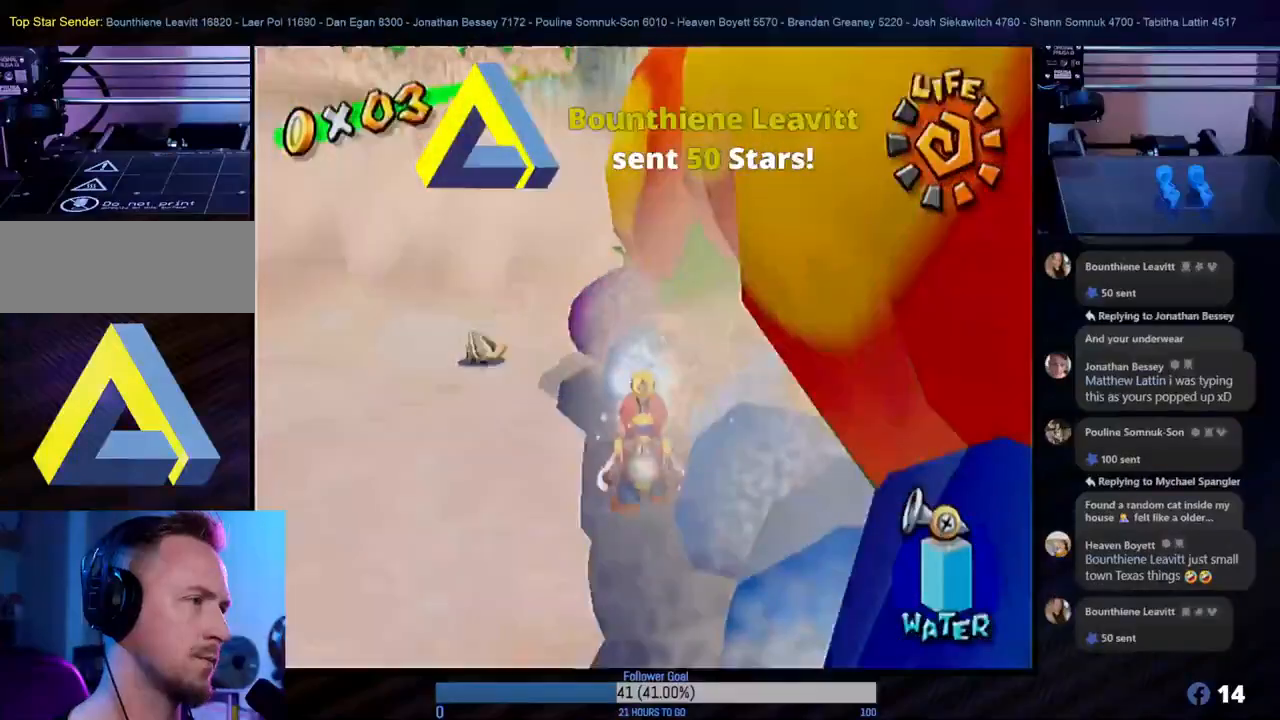
{"buttons": [], "left_stick": "center", "right_stick": "center", "events": [[417, "R1", "up"]]}
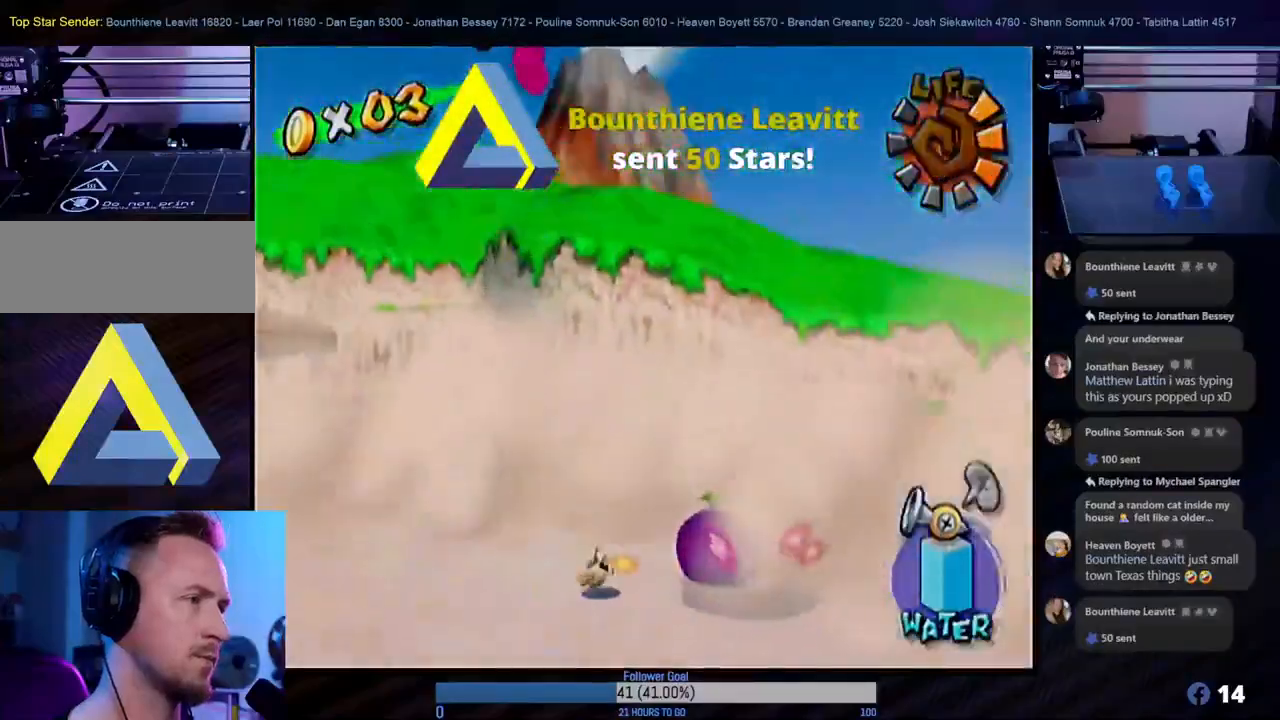
{"buttons": [], "left_stick": "center", "right_stick": "center", "events": []}
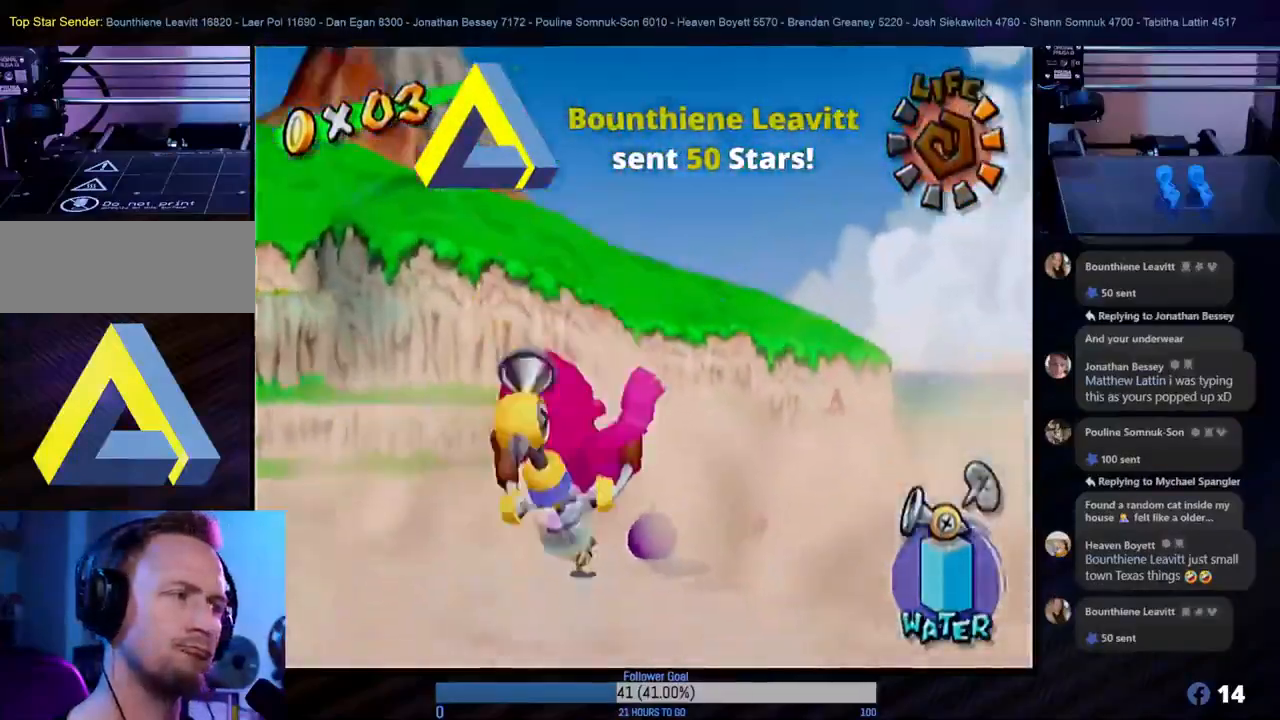
{"buttons": [], "left_stick": "center", "right_stick": "center", "events": []}
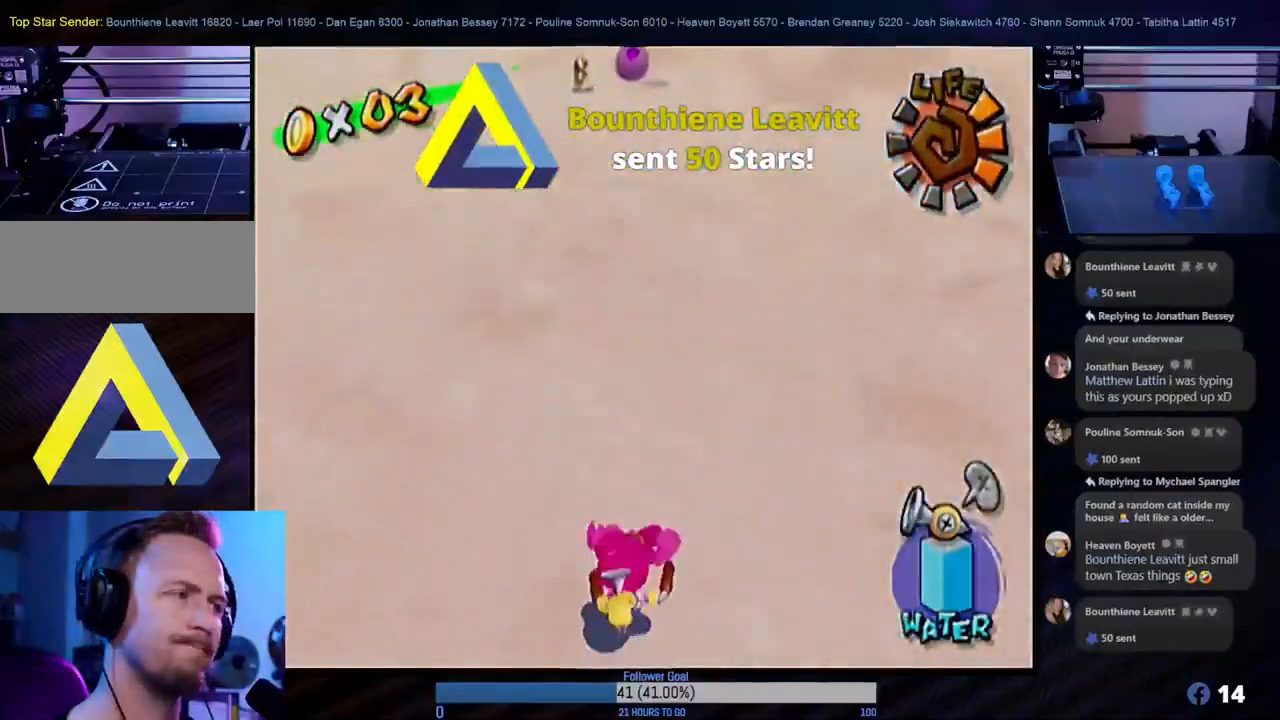
{"buttons": [], "left_stick": "center", "right_stick": "center", "events": []}
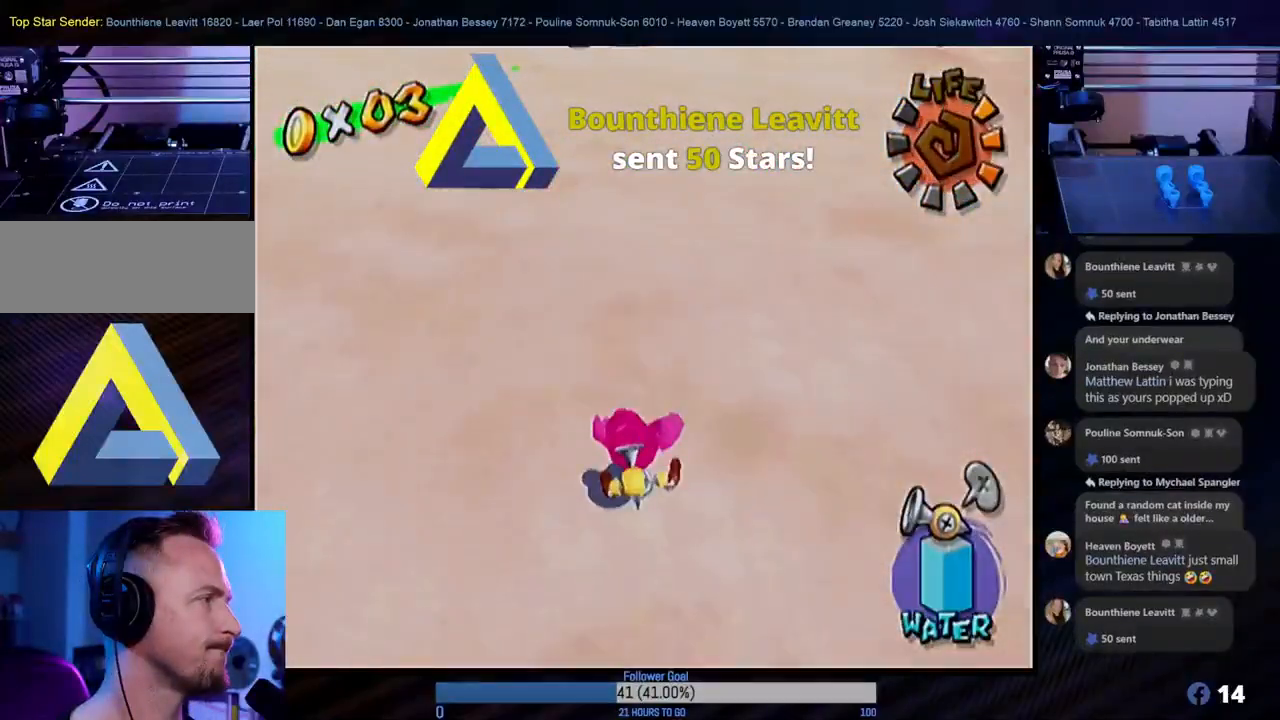
{"buttons": [], "left_stick": "center", "right_stick": "center", "events": [[83, "X", "down"], [233, "X", "up"]]}
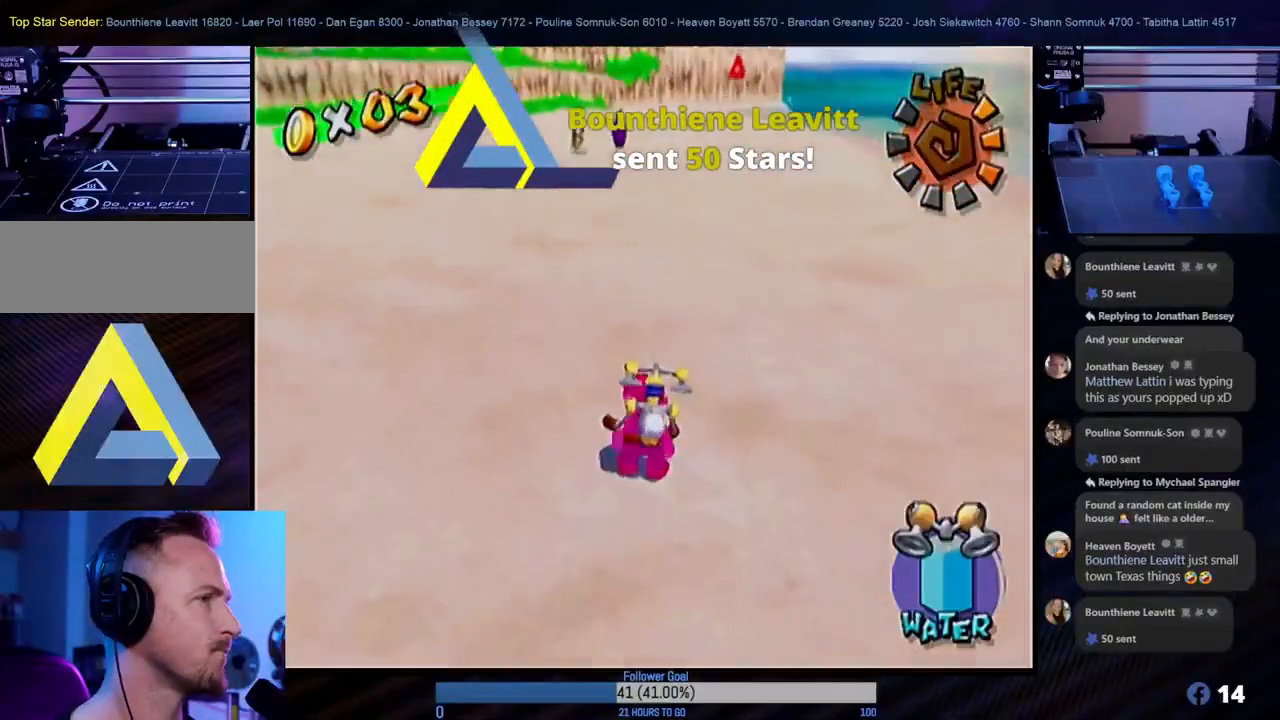
{"buttons": [], "left_stick": "up", "right_stick": "center", "events": [[83, "left_stick", "up"]]}
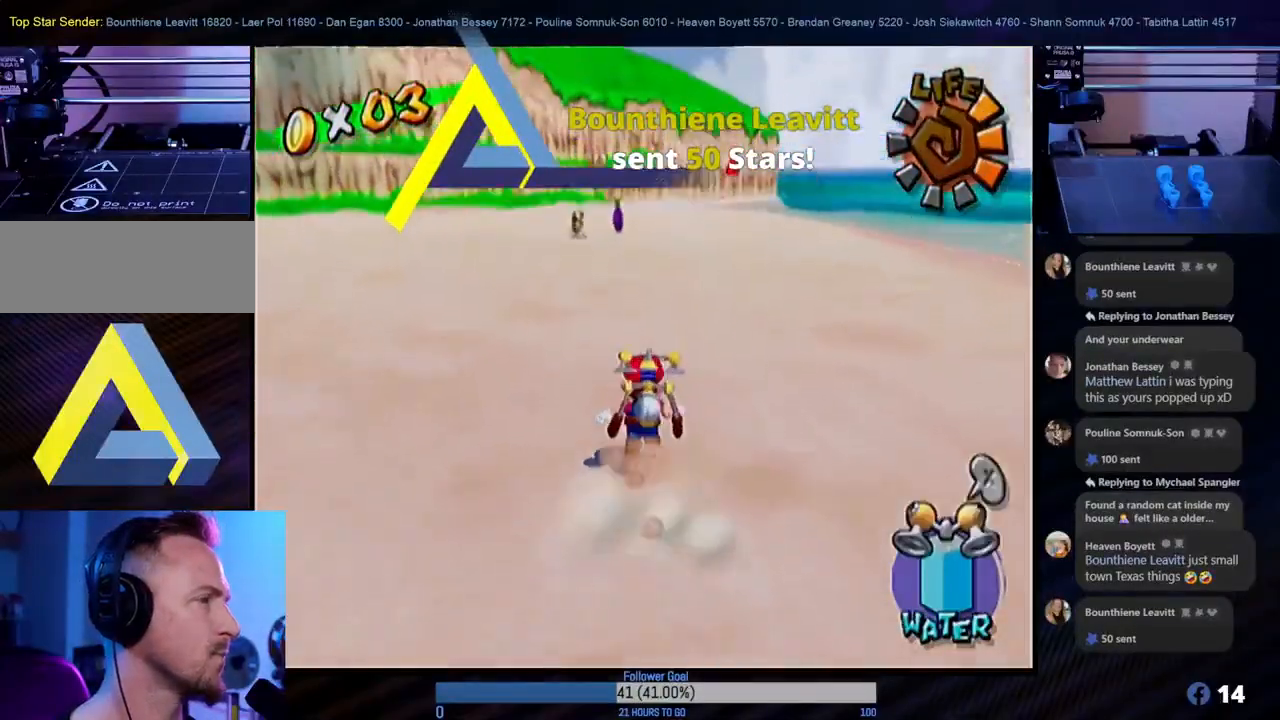
{"buttons": [], "left_stick": "up", "right_stick": "center", "events": []}
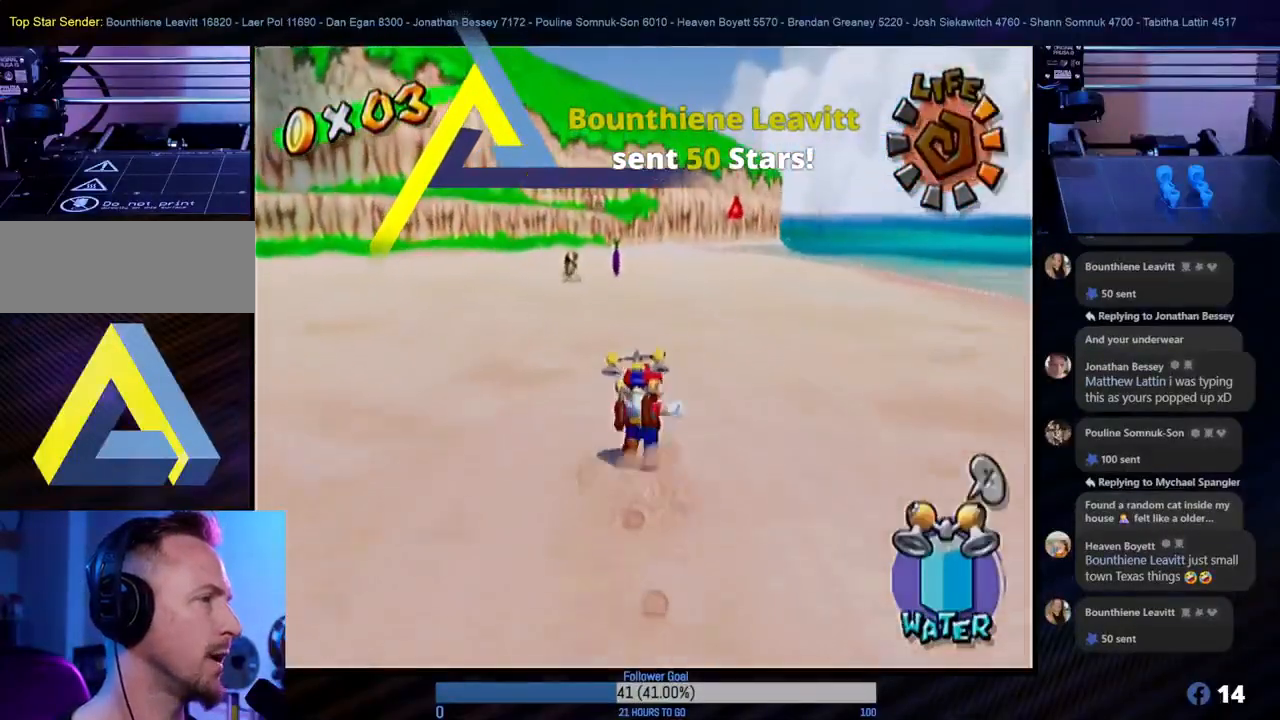
{"buttons": [], "left_stick": "up-left", "right_stick": "center", "events": [[133, "left_stick", "up-left"]]}
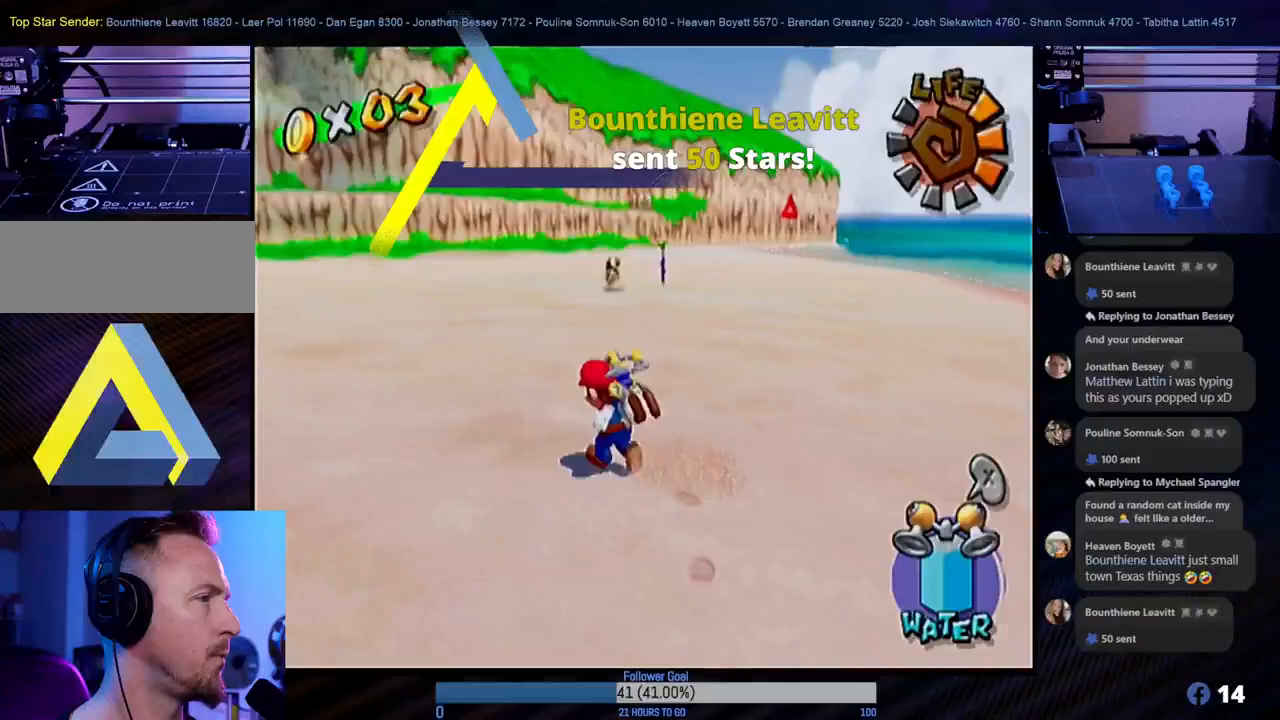
{"buttons": [], "left_stick": "up", "right_stick": "center", "events": [[83, "left_stick", "up"]]}
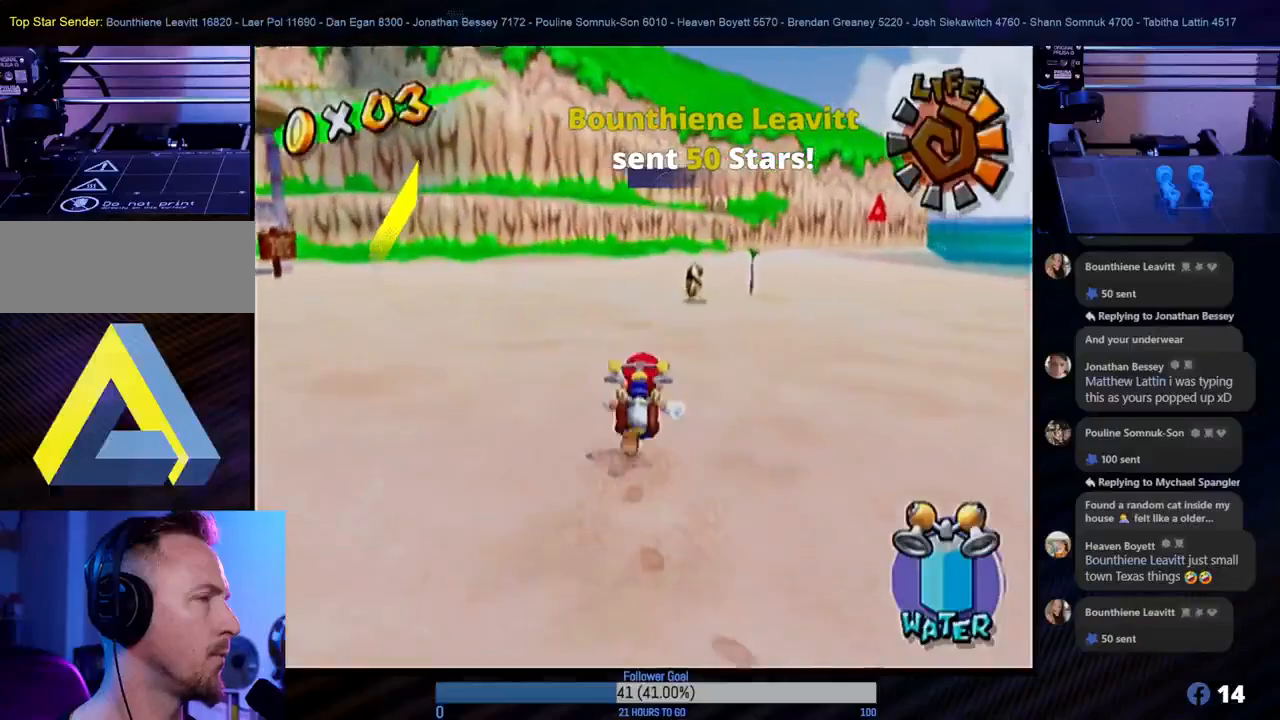
{"buttons": [], "left_stick": "up", "right_stick": "center", "events": [[67, "left_stick", "up-left"], [383, "left_stick", "up"]]}
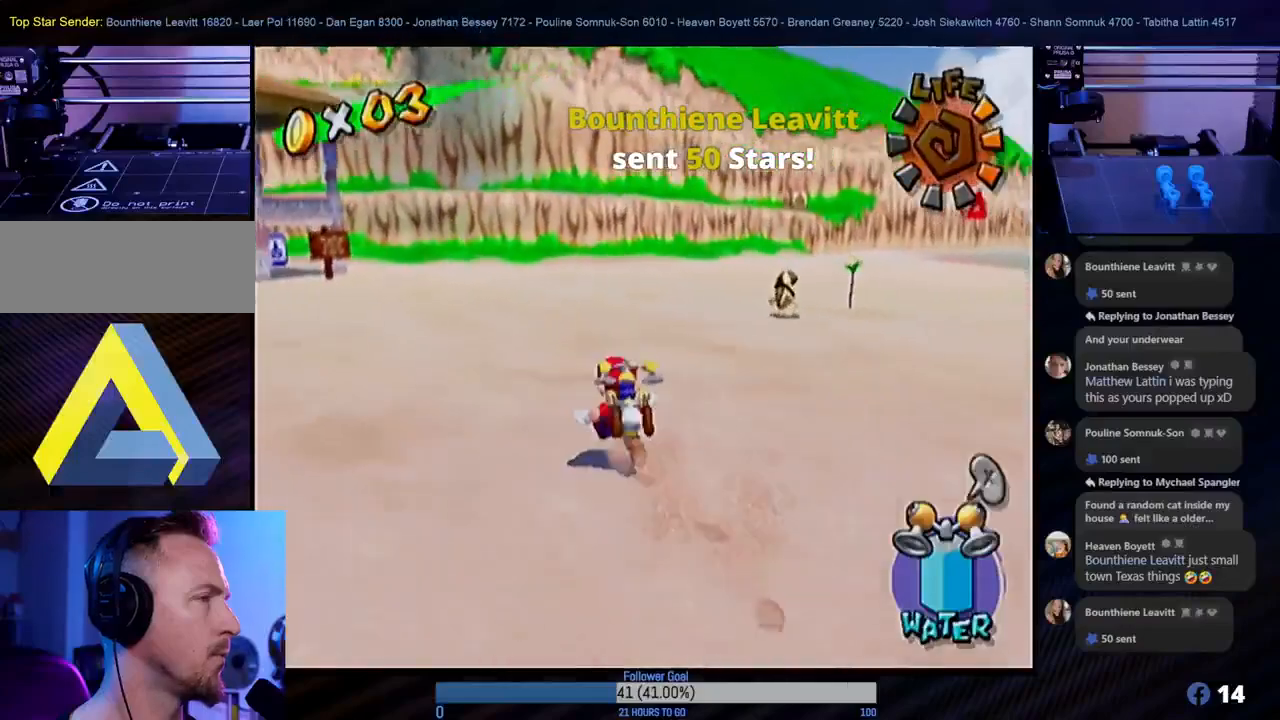
{"buttons": [], "left_stick": "up-left", "right_stick": "center", "events": [[283, "left_stick", "up-left"]]}
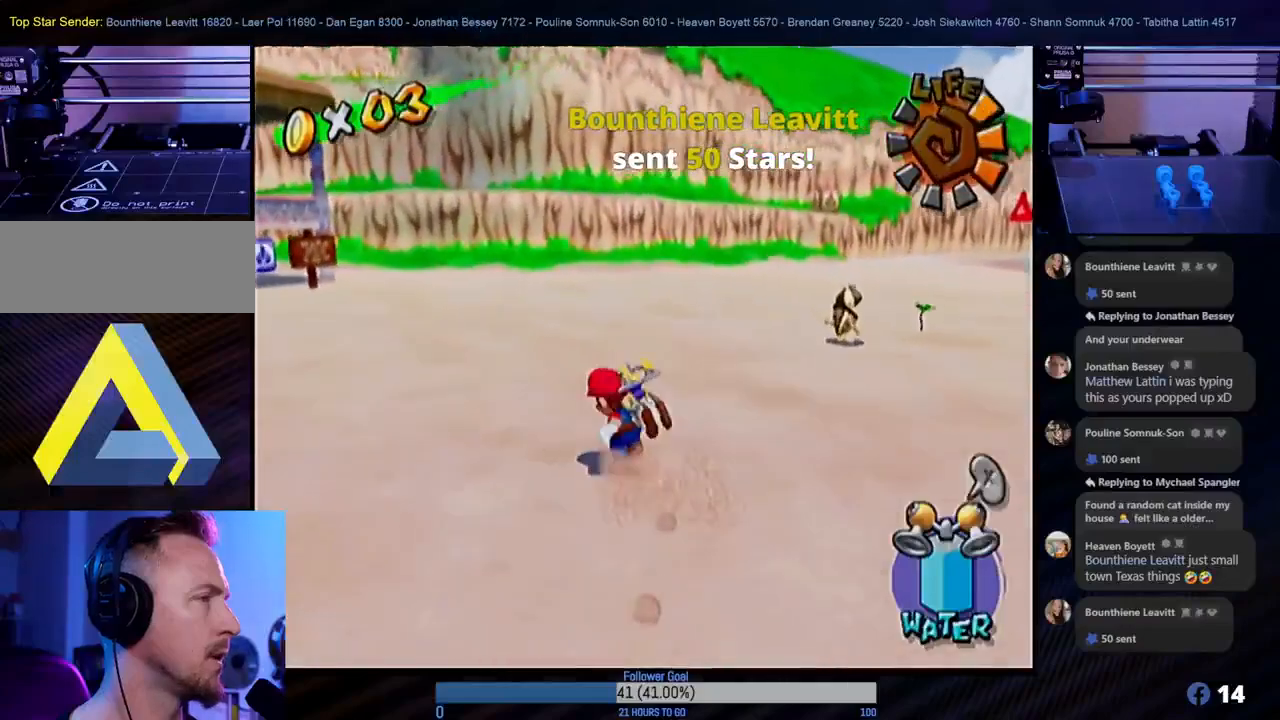
{"buttons": [], "left_stick": "up", "right_stick": "center", "events": [[183, "left_stick", "up"]]}
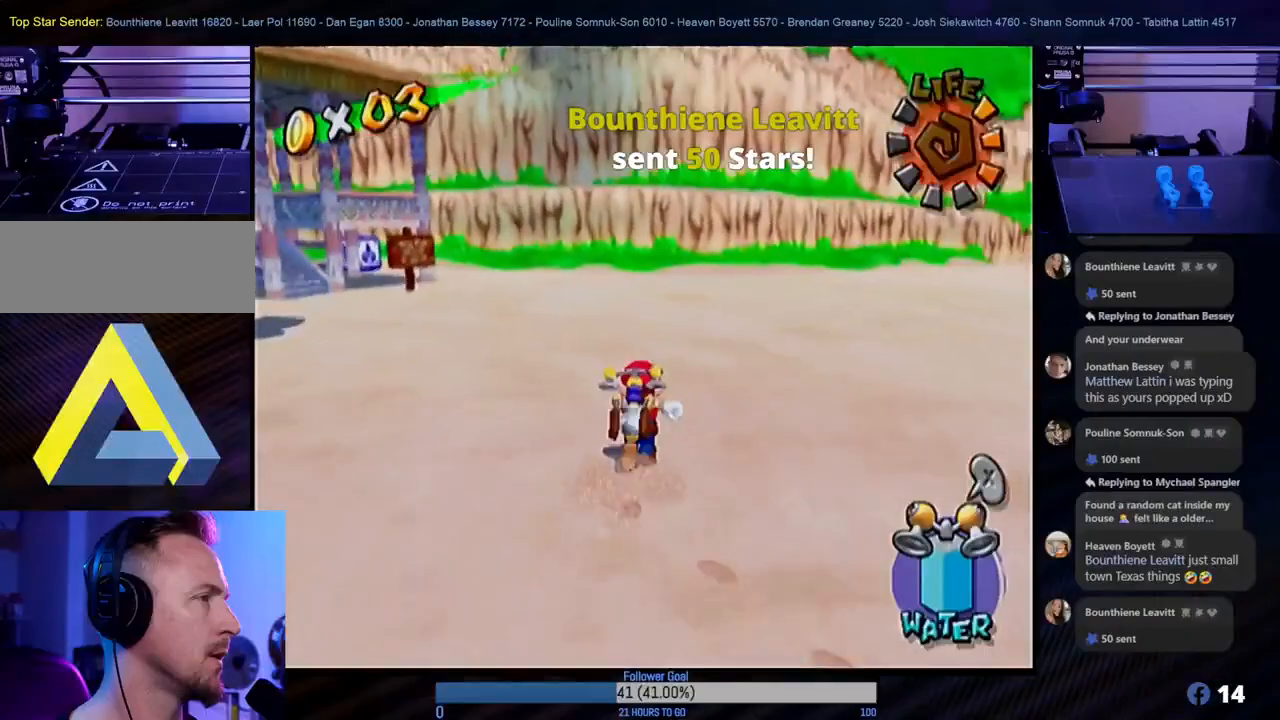
{"buttons": [], "left_stick": "up-left", "right_stick": "center", "events": [[250, "left_stick", "up-left"]]}
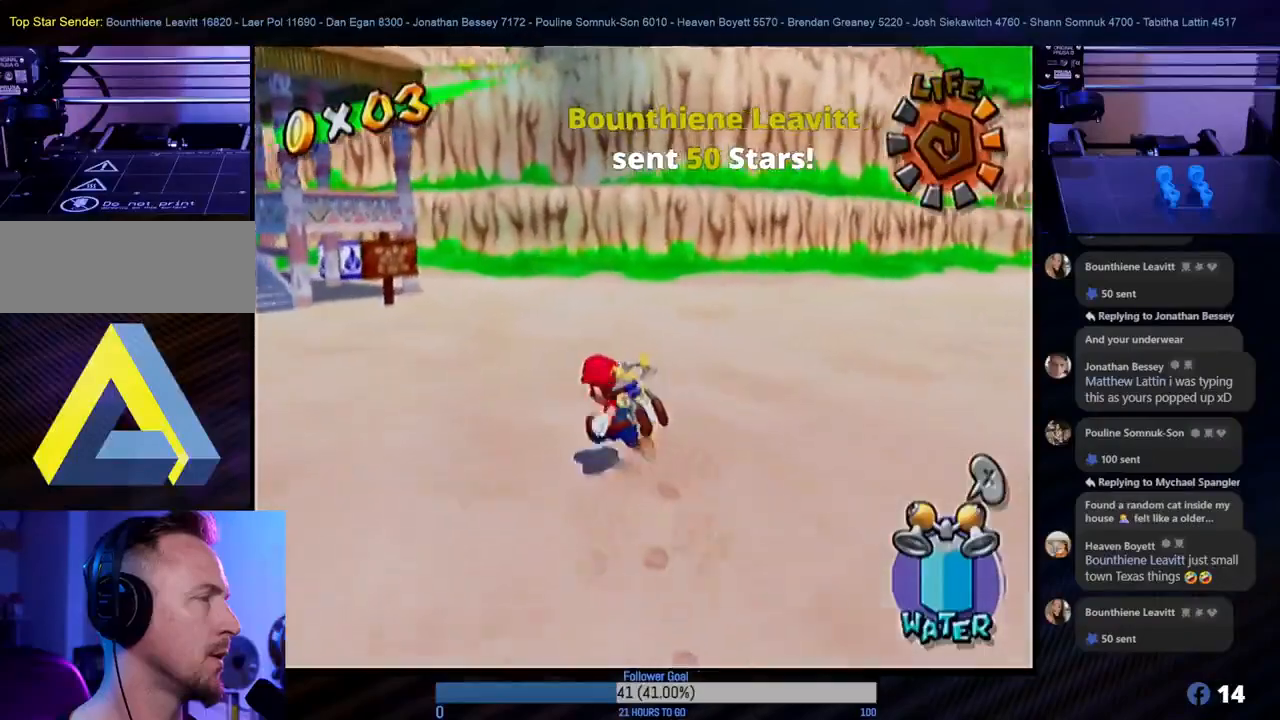
{"buttons": [], "left_stick": "up", "right_stick": "center", "events": [[17, "left_stick", "up"]]}
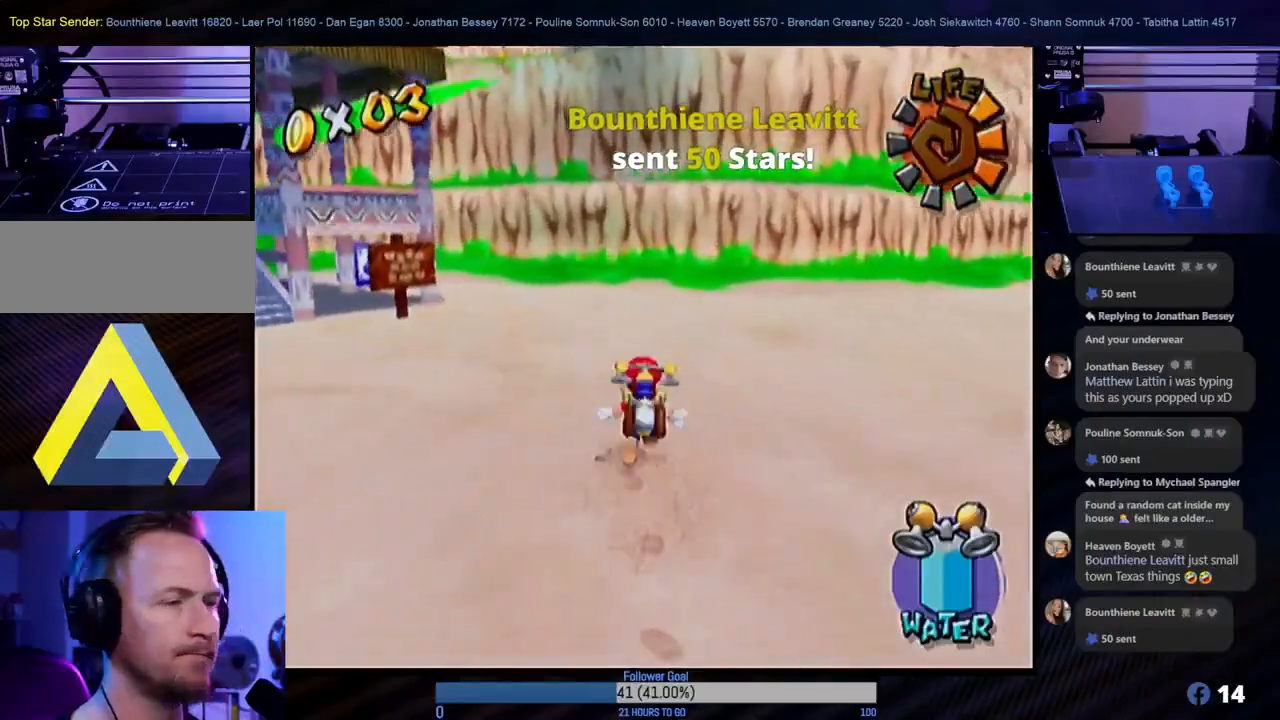
{"buttons": [], "left_stick": "up", "right_stick": "center", "events": []}
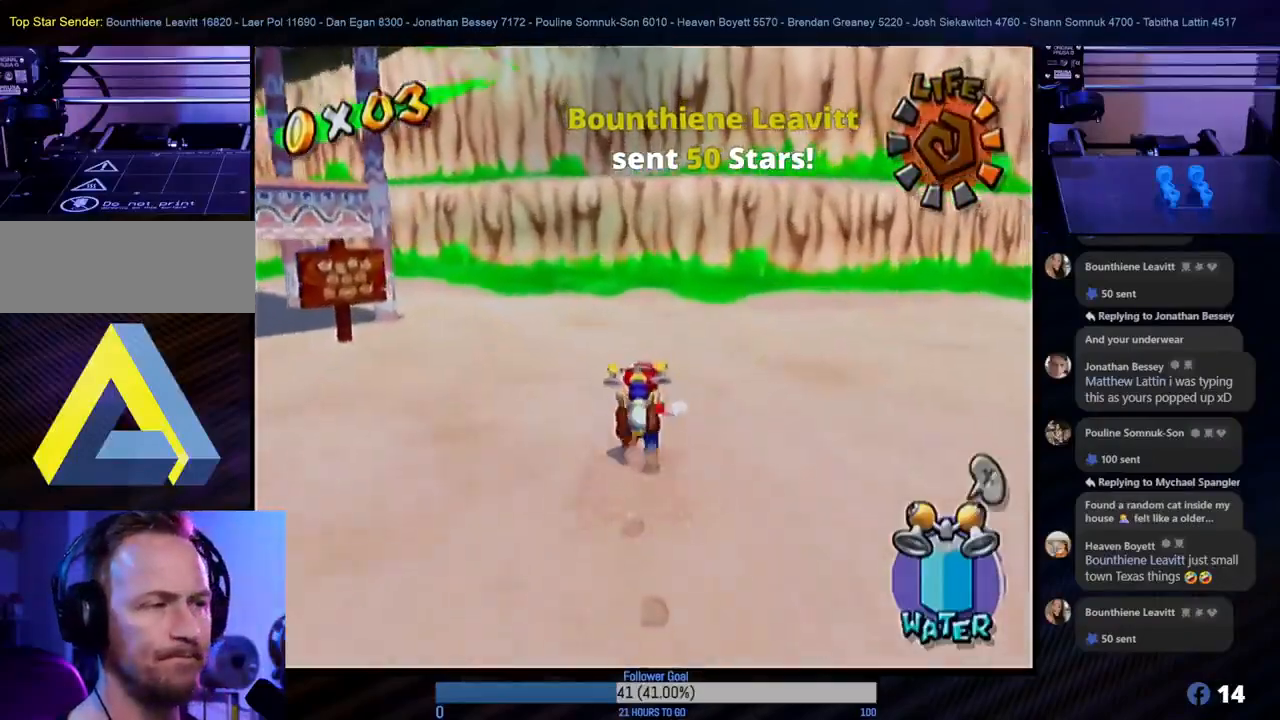
{"buttons": [], "left_stick": "up", "right_stick": "center", "events": []}
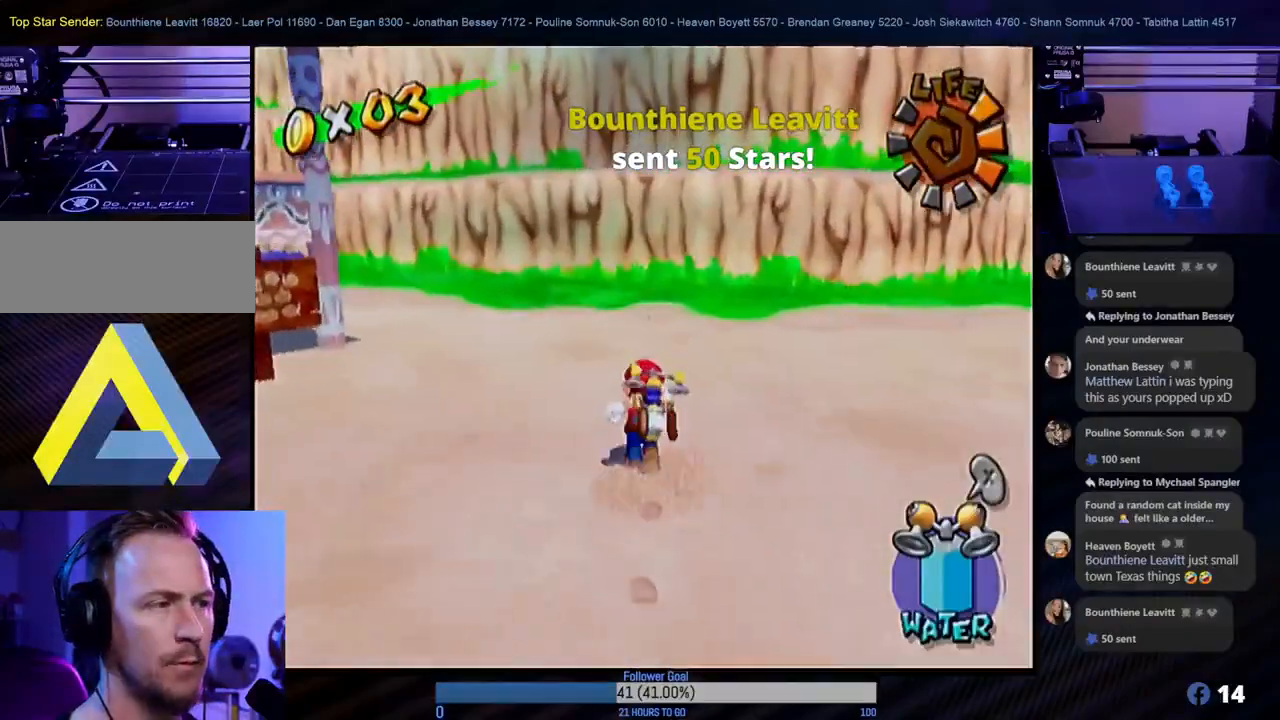
{"buttons": [], "left_stick": "up", "right_stick": "center", "events": []}
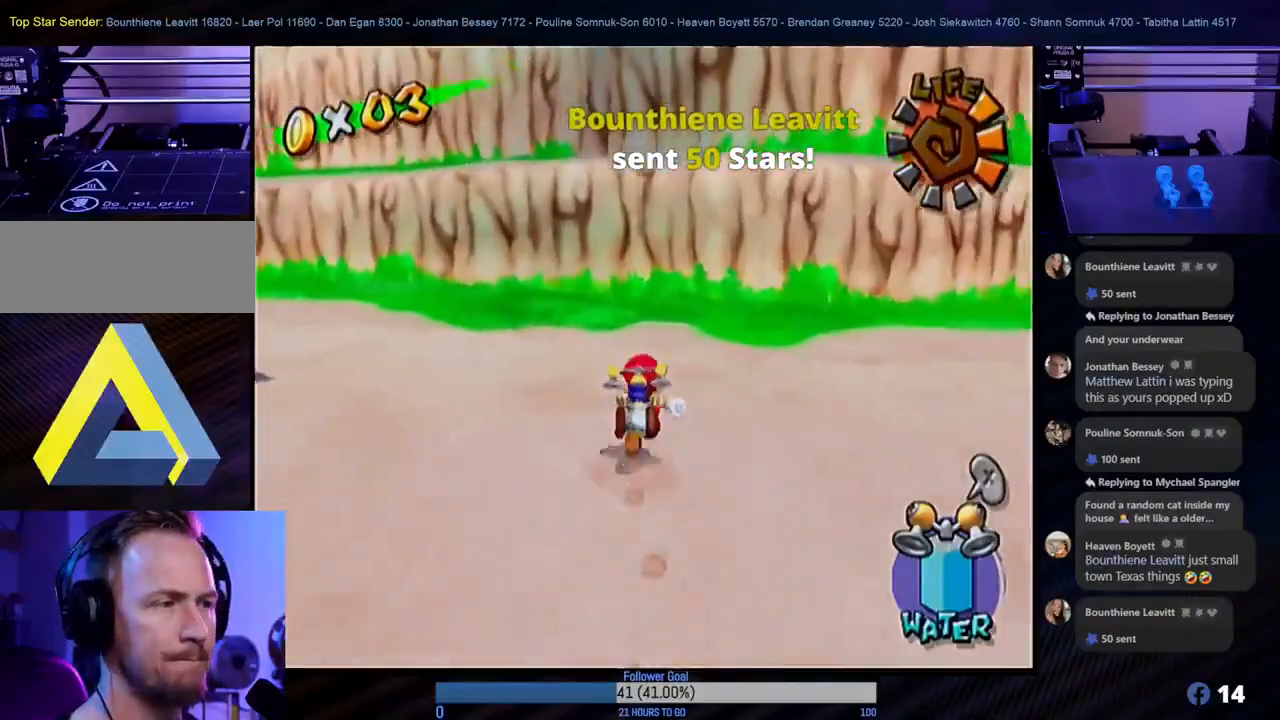
{"buttons": [], "left_stick": "up-left", "right_stick": "center", "events": [[117, "left_stick", "up-left"]]}
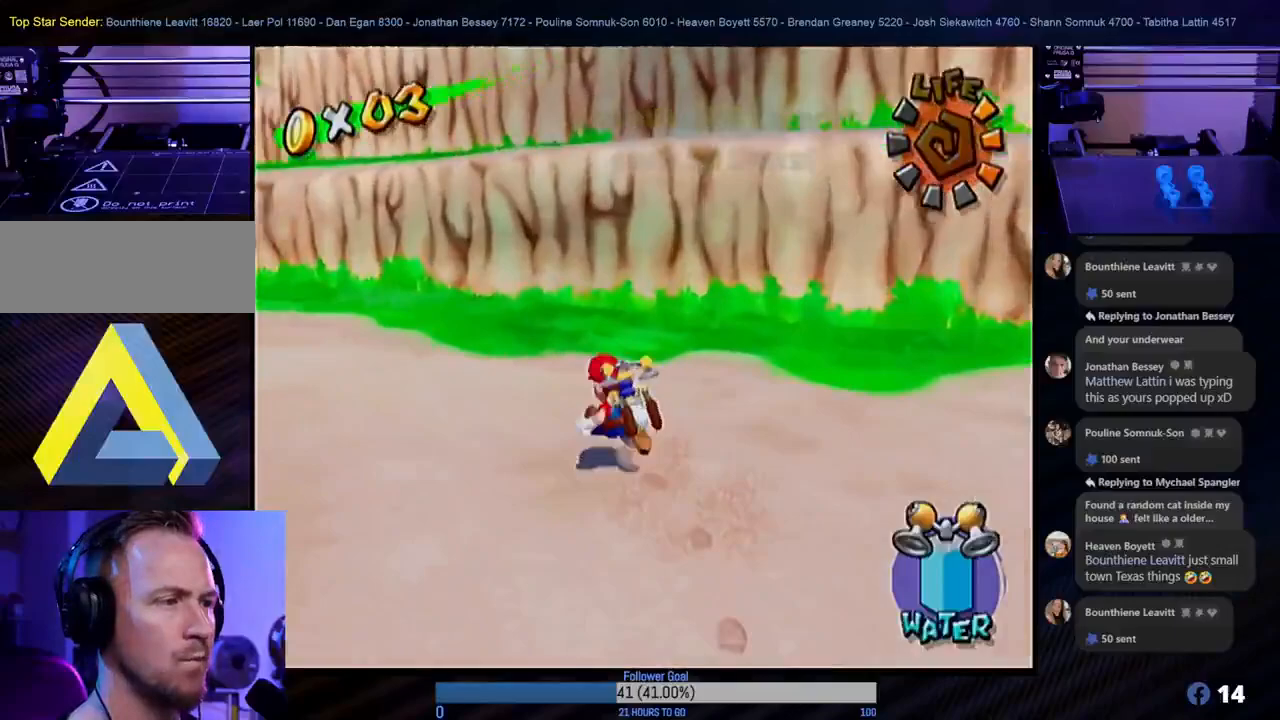
{"buttons": [], "left_stick": "up", "right_stick": "center", "events": [[133, "left_stick", "up"]]}
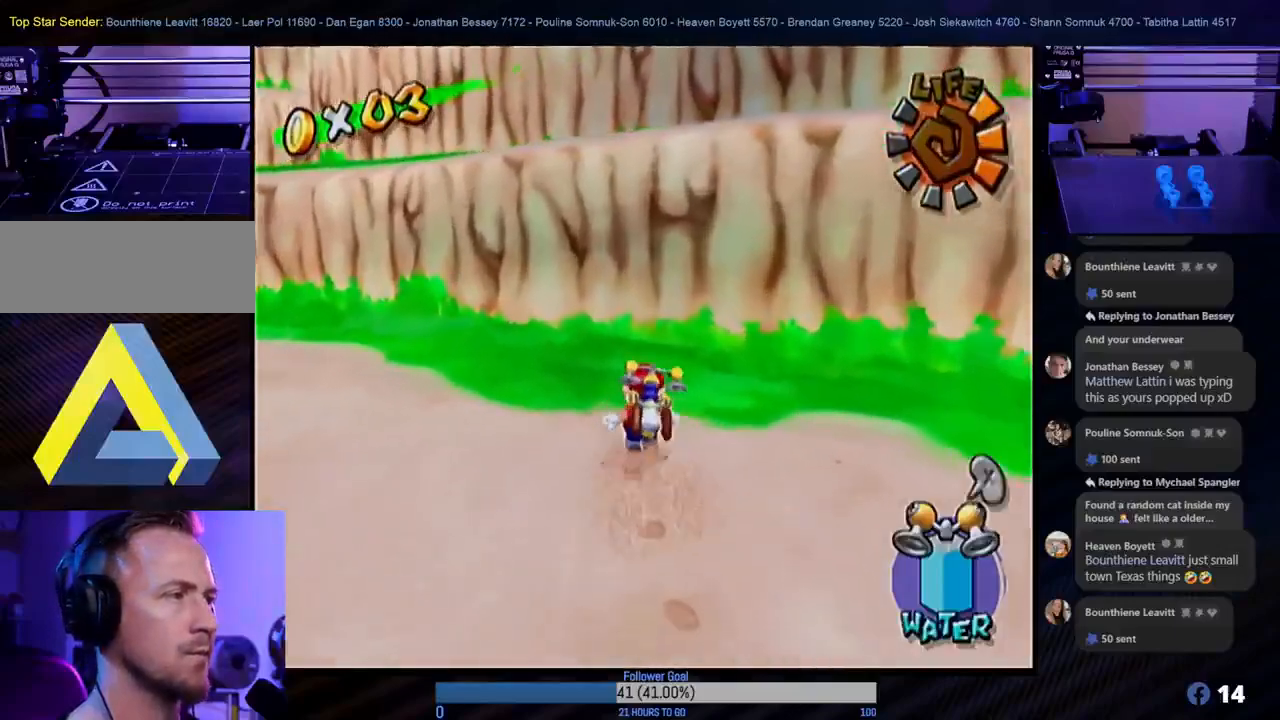
{"buttons": ["A"], "left_stick": "up", "right_stick": "center", "events": [[283, "left_stick", "down"], [433, "left_stick", "up"], [483, "A", "down"]]}
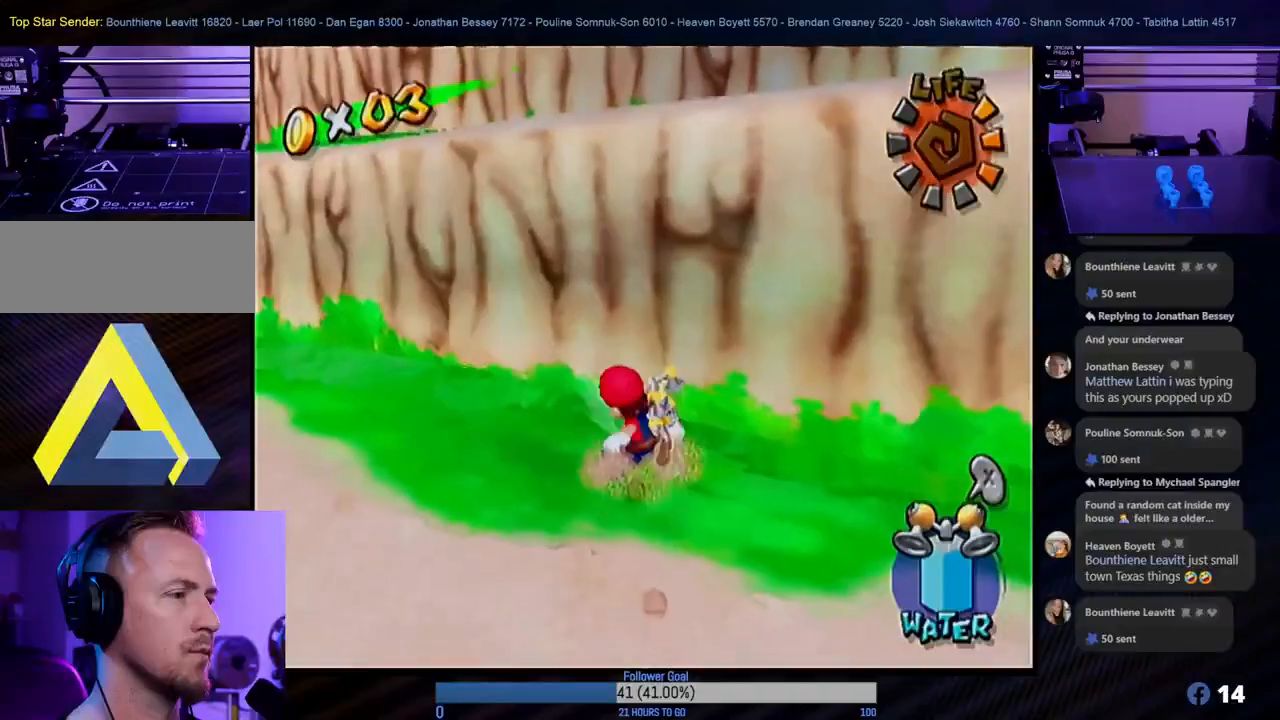
{"buttons": ["A"], "left_stick": "up", "right_stick": "center", "events": []}
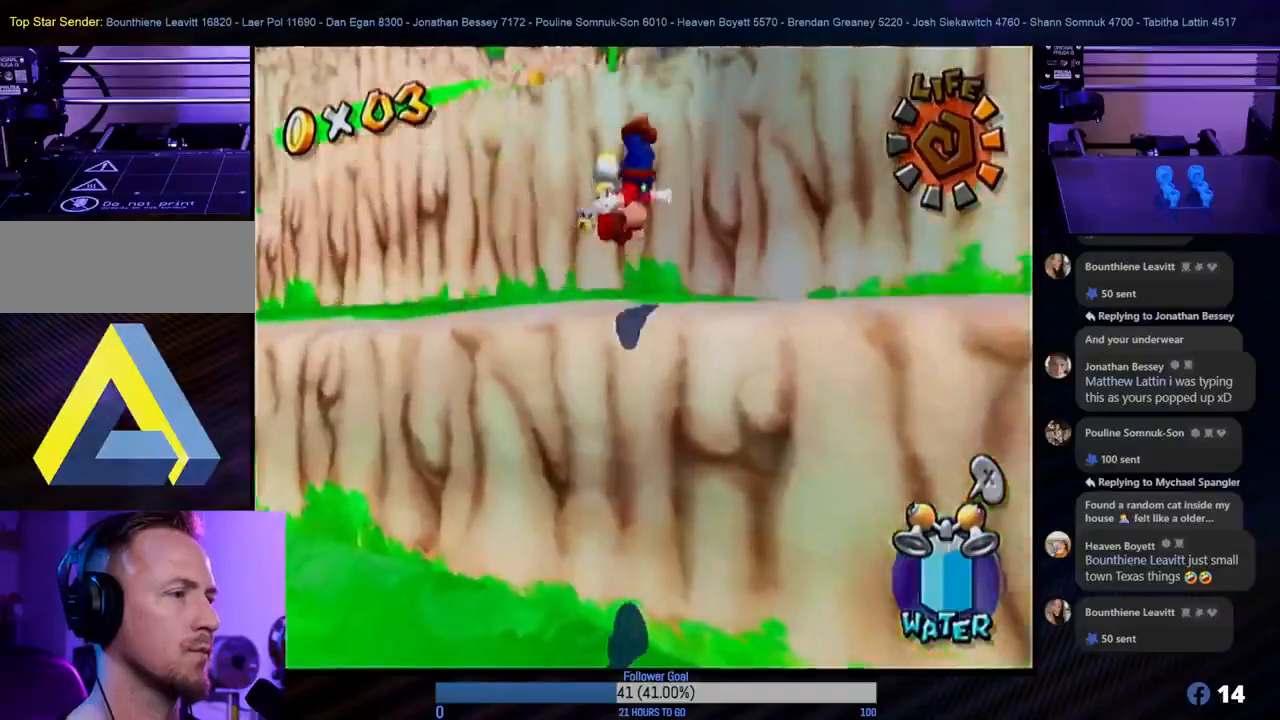
{"buttons": [], "left_stick": "up", "right_stick": "center", "events": [[117, "A", "up"]]}
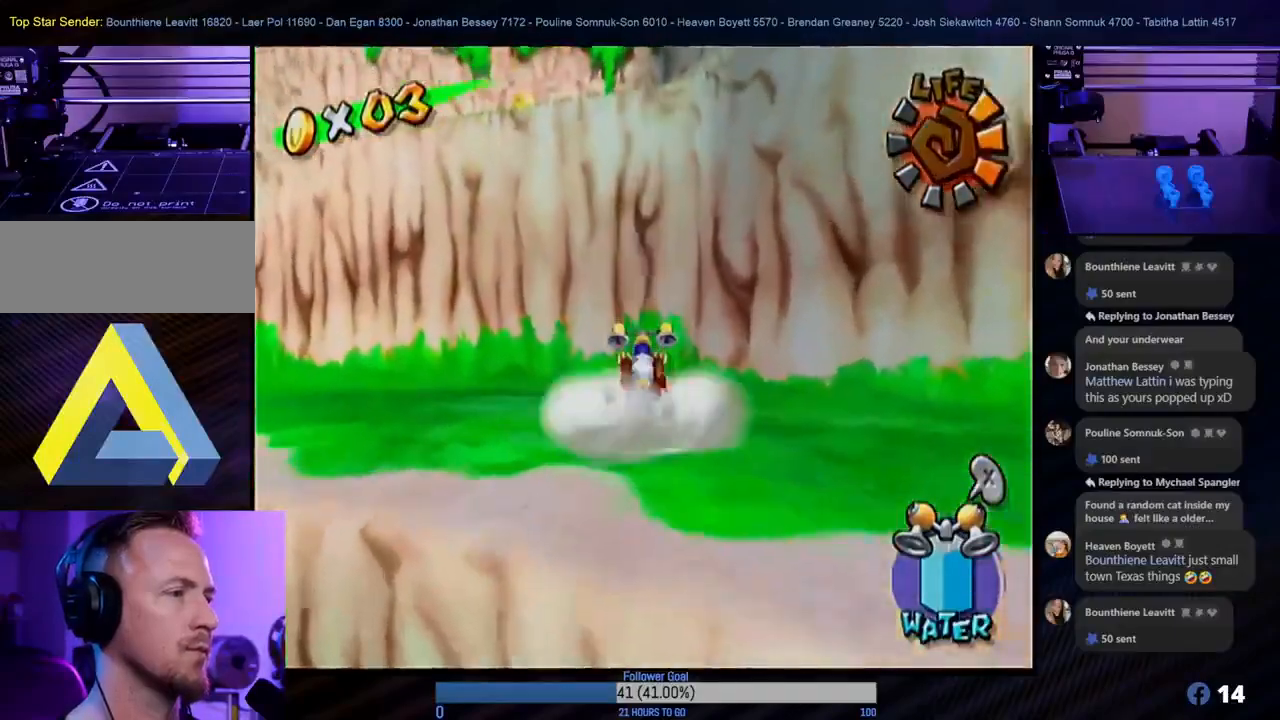
{"buttons": [], "left_stick": "up", "right_stick": "center", "events": []}
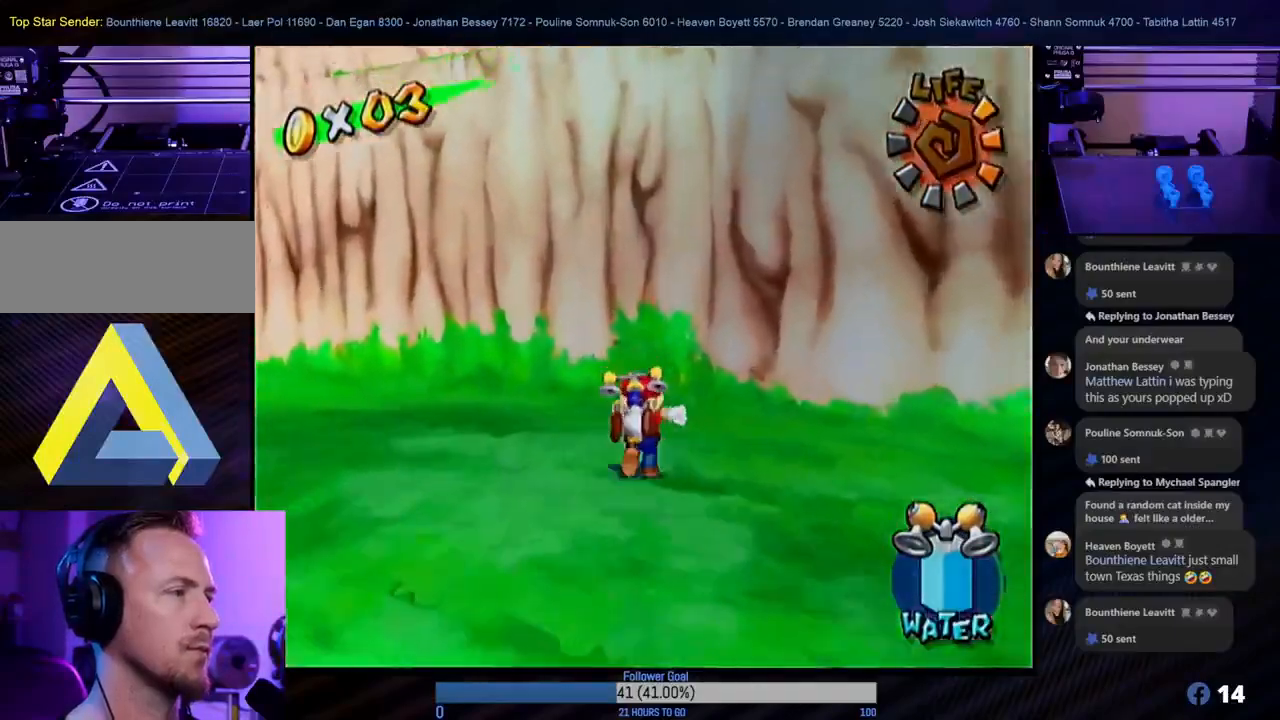
{"buttons": [], "left_stick": "up", "right_stick": "center", "events": []}